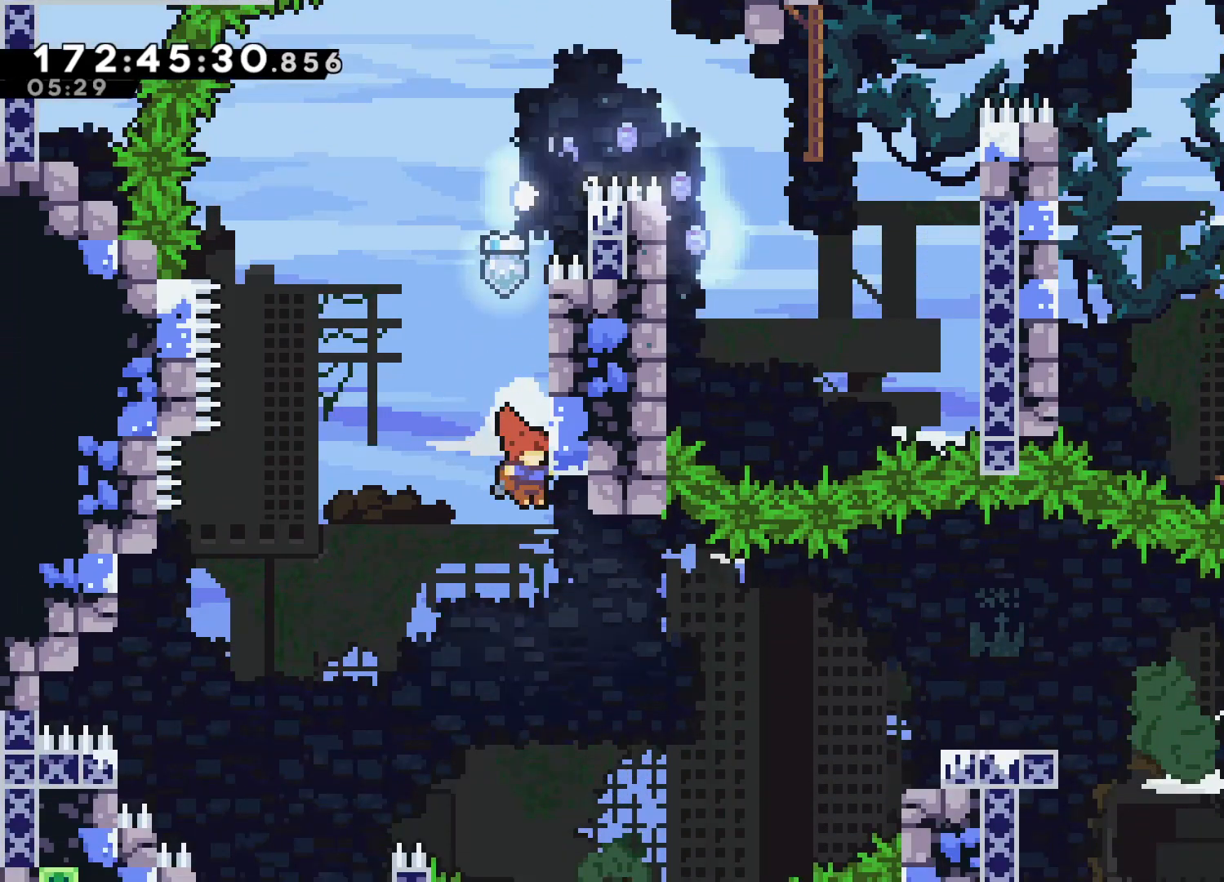
Gameplay with a controller (PlayStation layout); each line is a JSON object with the inputs held at the frame after it. "events" lists button and stick changes between this image and that frame as [ms after this image, input, new state], when the widget could be followed in between. Not read: right_stick.
{"buttons": ["SQUARE"], "left_stick": "up-right", "events": [[417, "SQUARE", "down"]]}
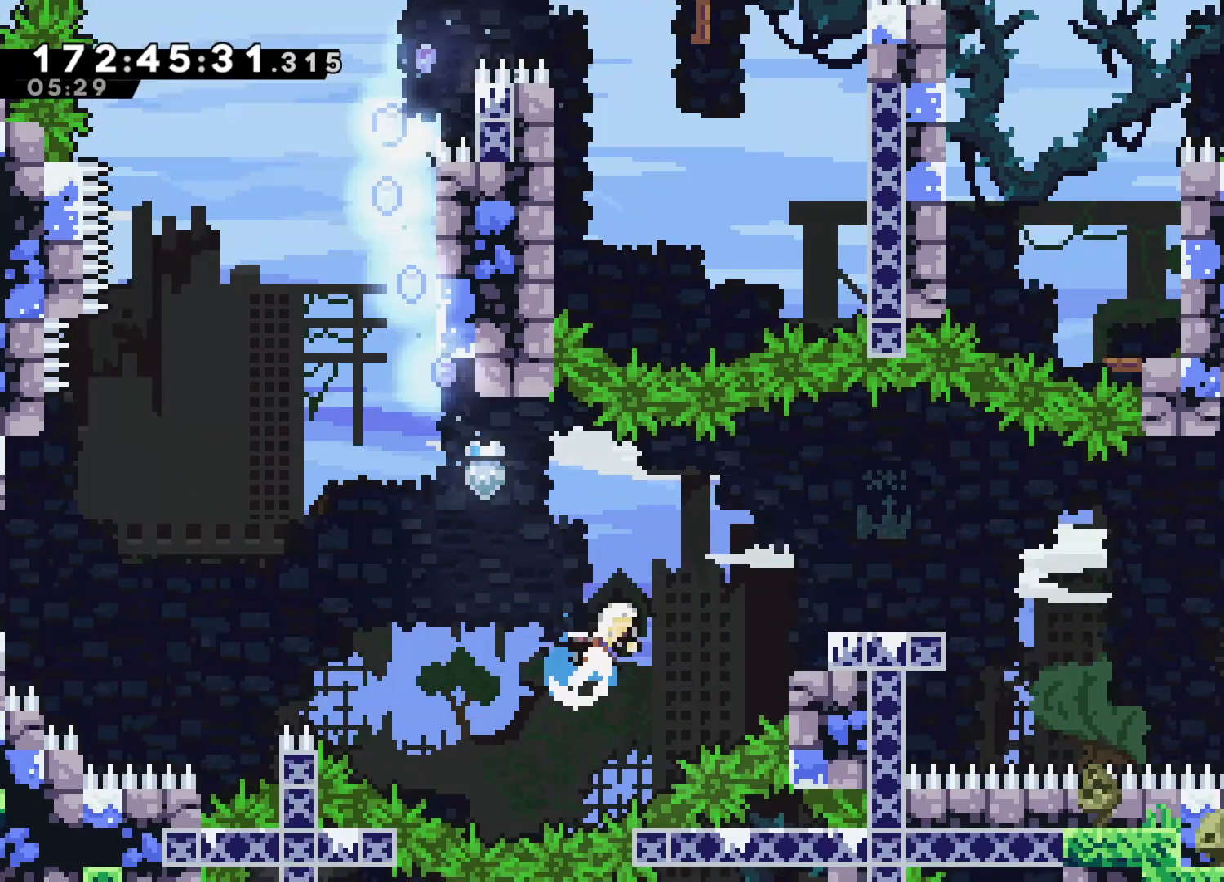
{"buttons": [], "left_stick": "center", "events": [[83, "SQUARE", "up"], [250, "left_stick", "right"], [367, "left_stick", "center"]]}
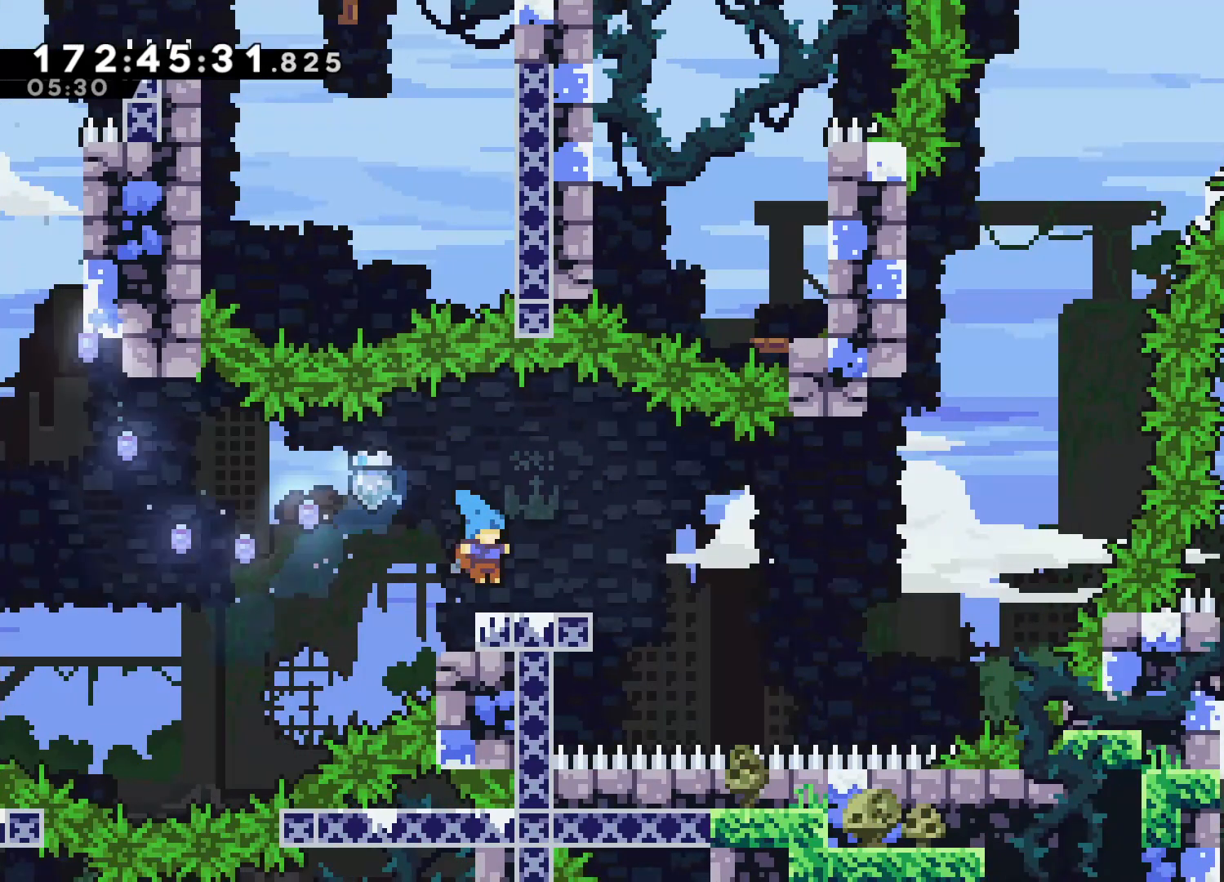
{"buttons": [], "left_stick": "right", "events": [[67, "left_stick", "left"], [150, "left_stick", "center"], [300, "left_stick", "right"], [333, "SQUARE", "down"], [450, "SQUARE", "up"]]}
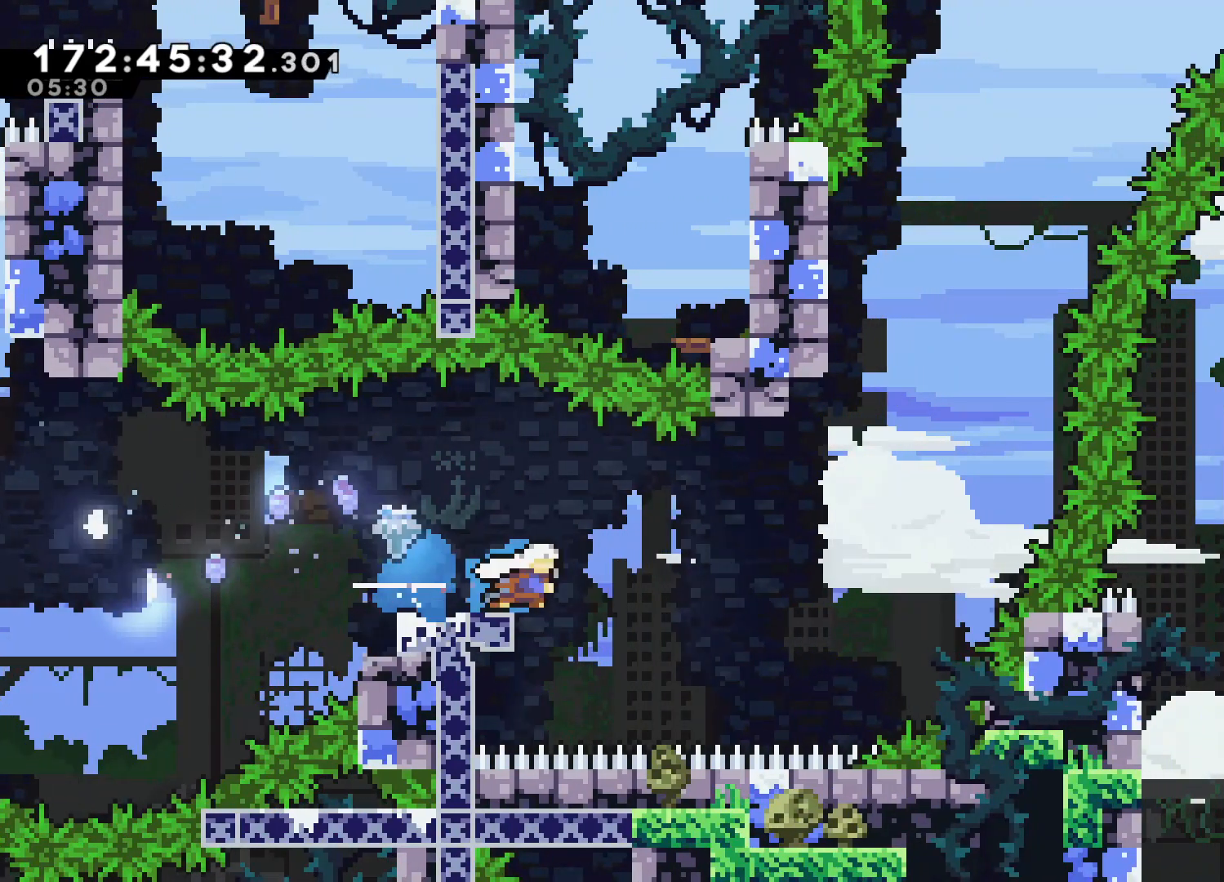
{"buttons": ["CROSS"], "left_stick": "up-right", "events": [[33, "CROSS", "down"], [217, "CROSS", "up"], [217, "left_stick", "up-right"], [300, "SQUARE", "down"], [317, "left_stick", "up"], [433, "SQUARE", "up"], [500, "CROSS", "down"], [500, "left_stick", "up-right"]]}
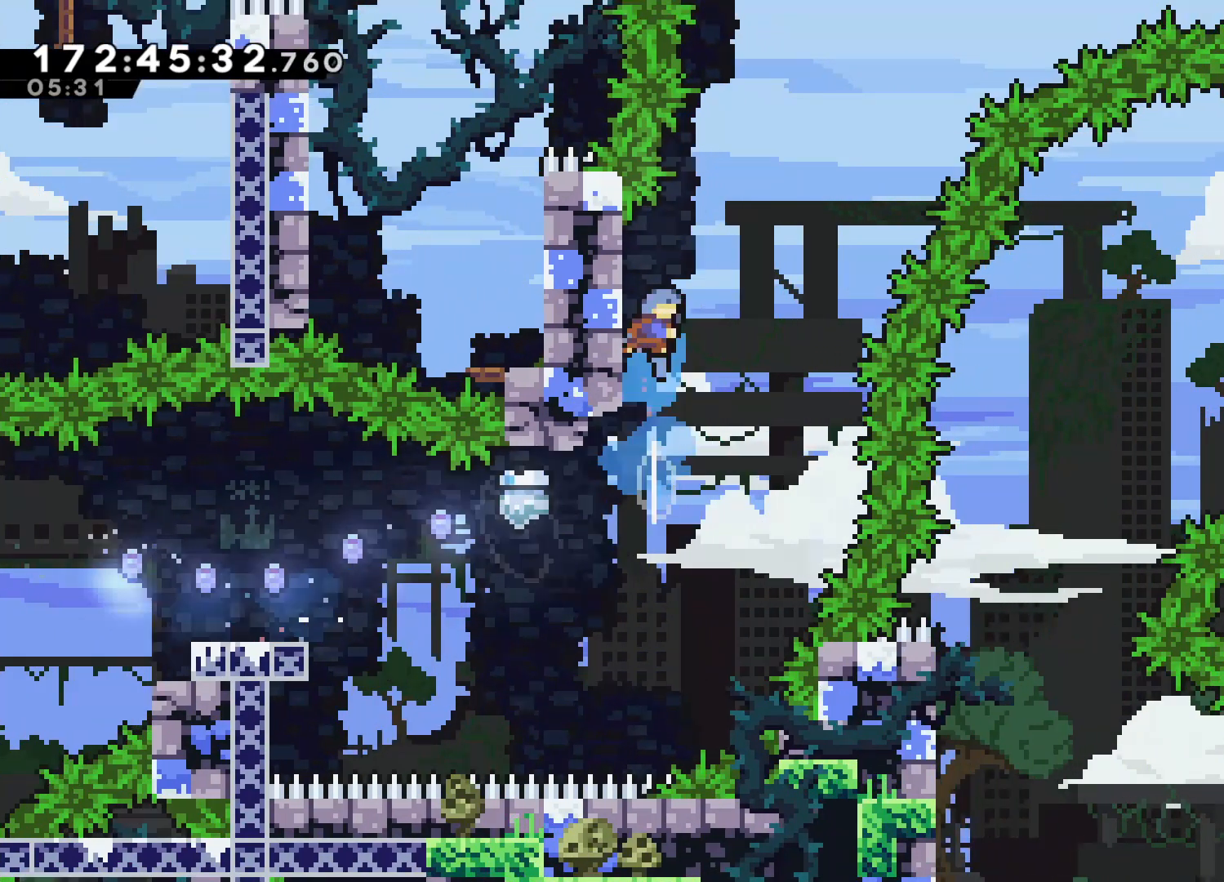
{"buttons": ["CROSS", "L2"], "left_stick": "up-right", "events": [[200, "L2", "down"]]}
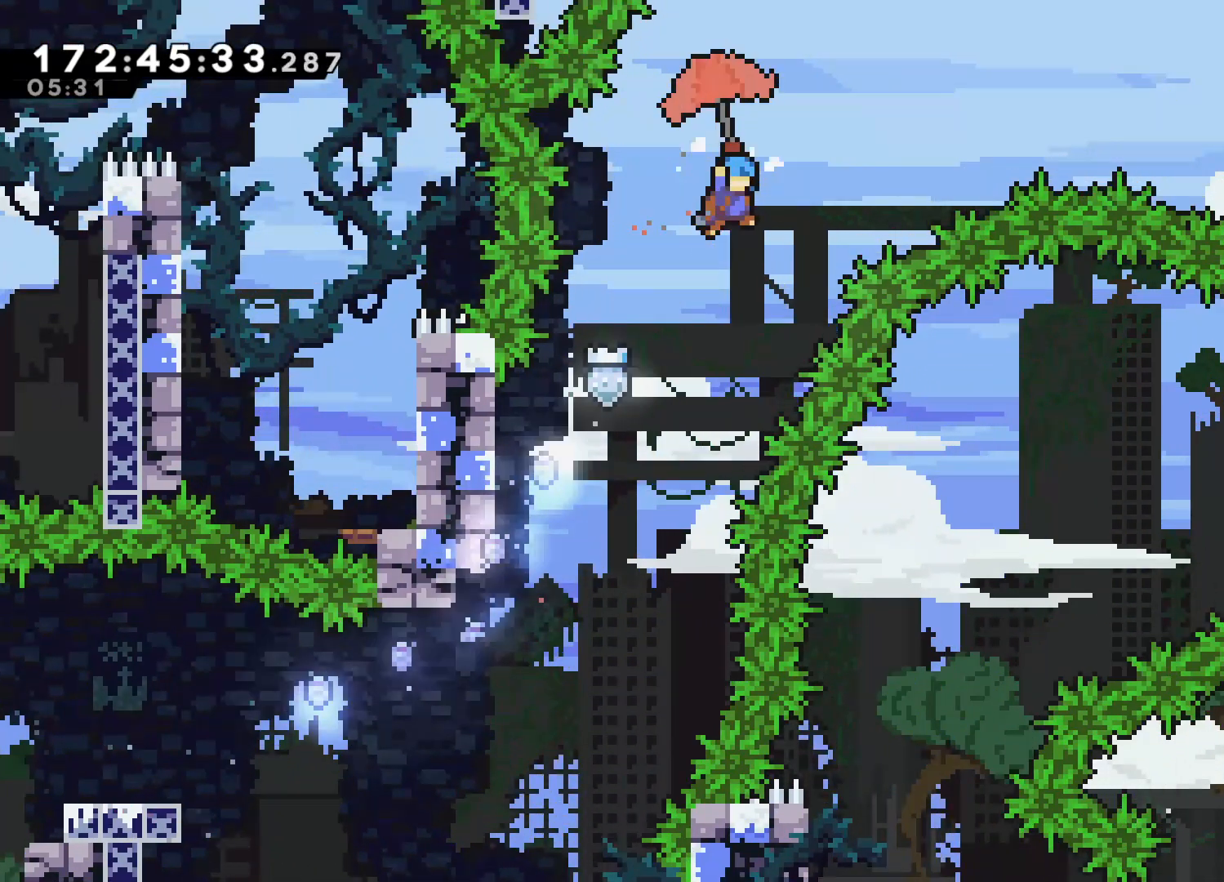
{"buttons": ["L2"], "left_stick": "up-right", "events": [[300, "CROSS", "up"]]}
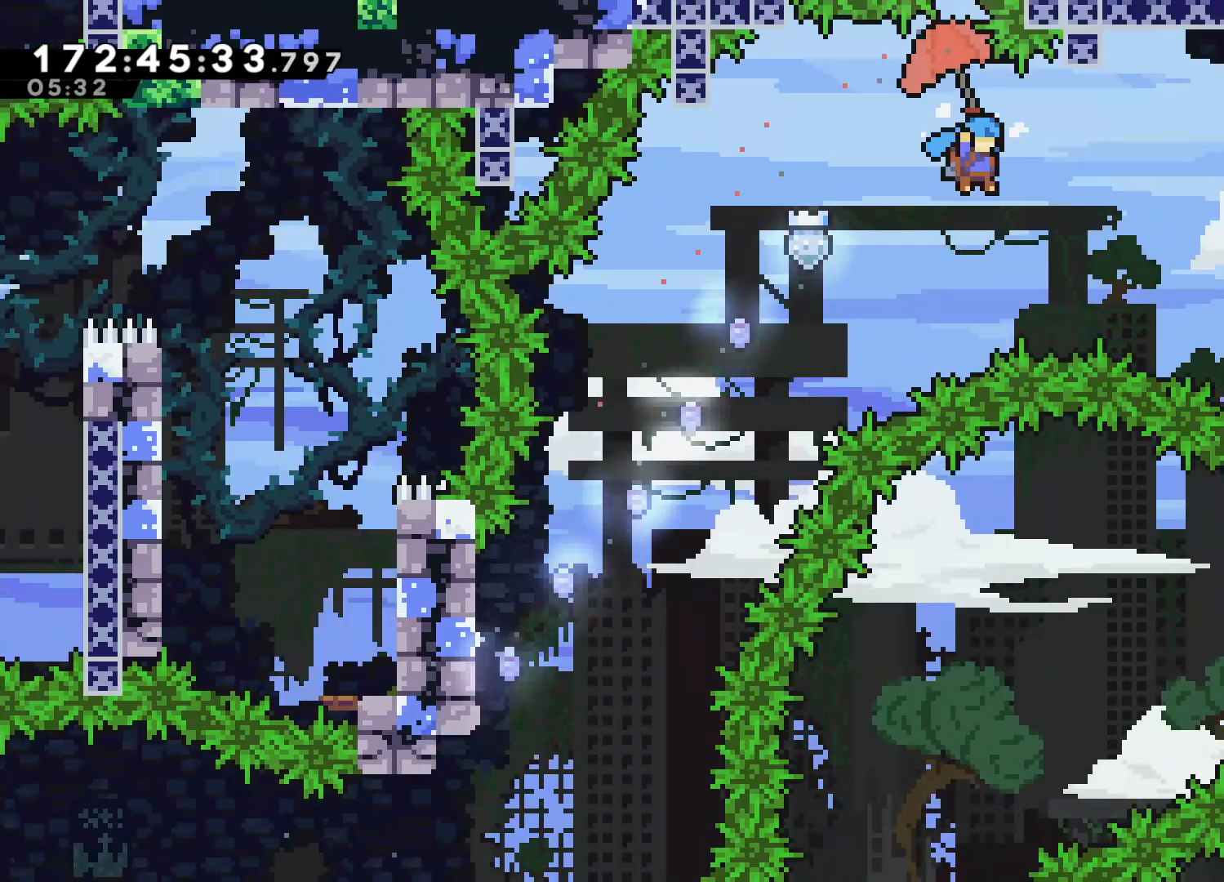
{"buttons": [], "left_stick": "up-right", "events": [[383, "L2", "up"]]}
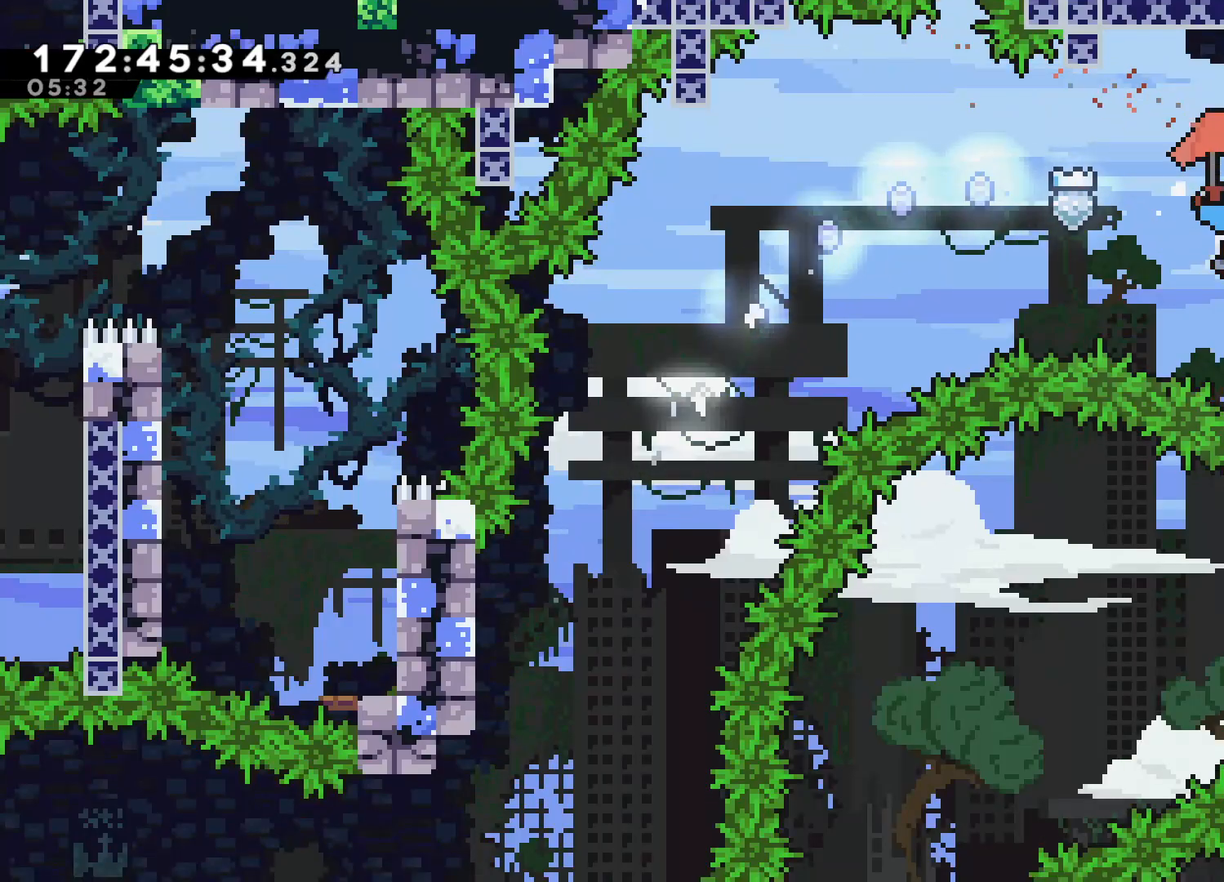
{"buttons": ["L2"], "left_stick": "left", "events": [[167, "left_stick", "center"], [367, "left_stick", "left"], [483, "L2", "down"]]}
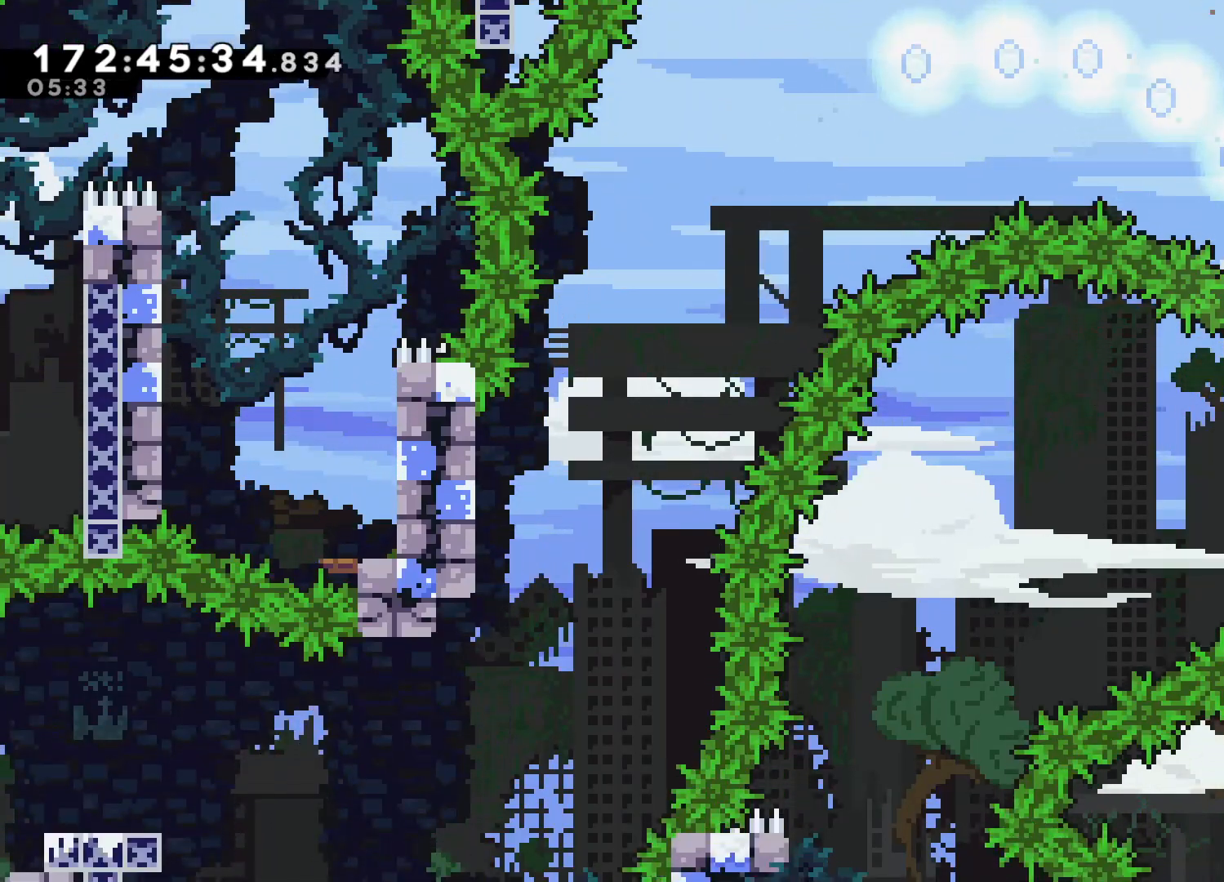
{"buttons": ["L2"], "left_stick": "left", "events": []}
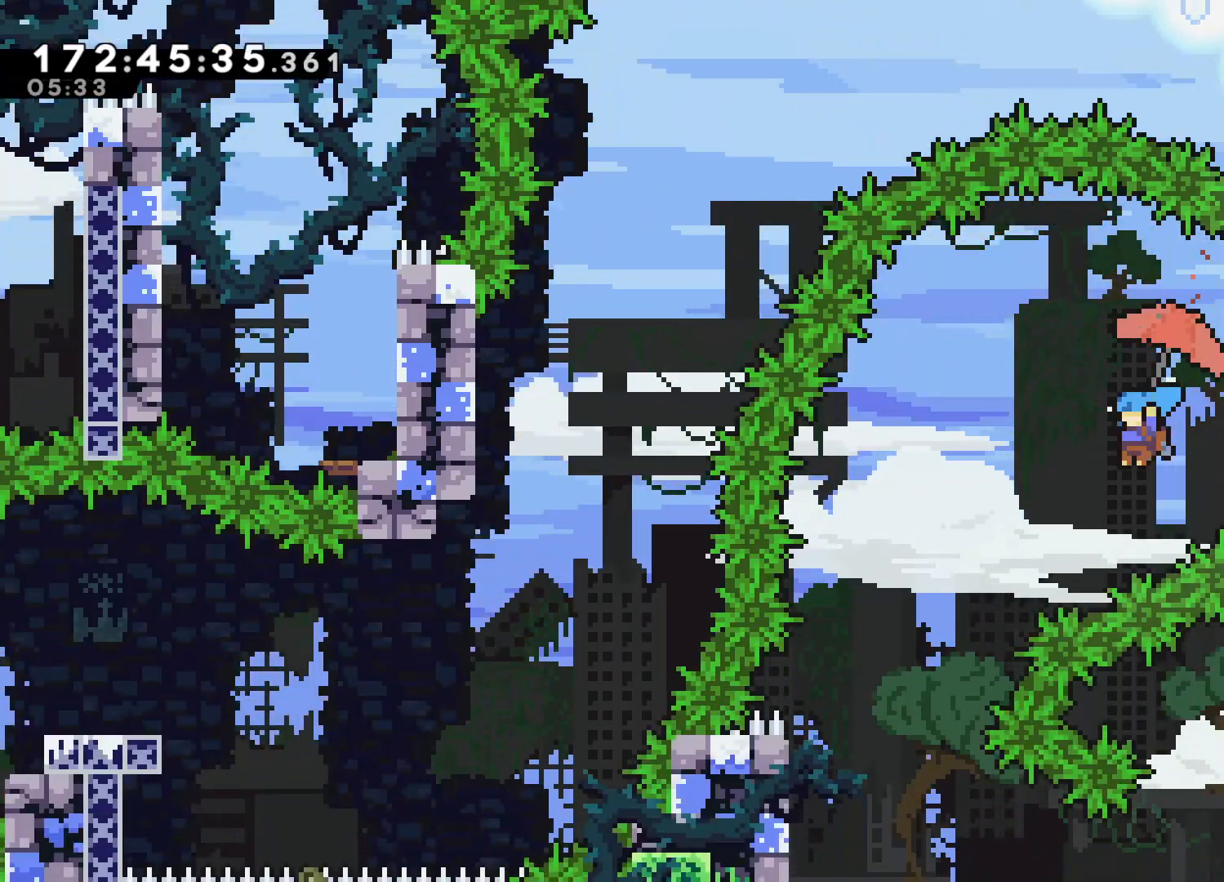
{"buttons": [], "left_stick": "center", "events": [[333, "L2", "up"], [333, "left_stick", "center"]]}
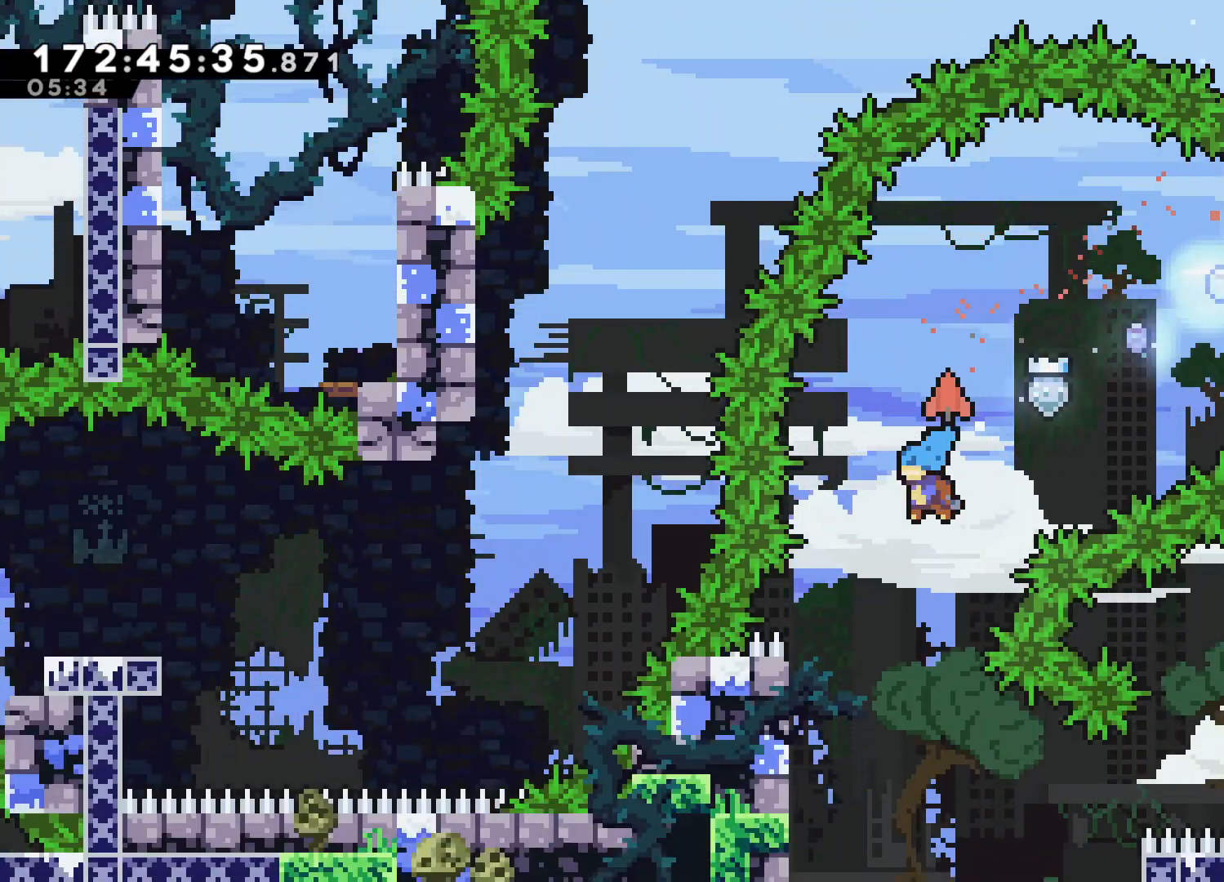
{"buttons": [], "left_stick": "left", "events": [[33, "left_stick", "left"], [117, "left_stick", "center"], [283, "left_stick", "left"]]}
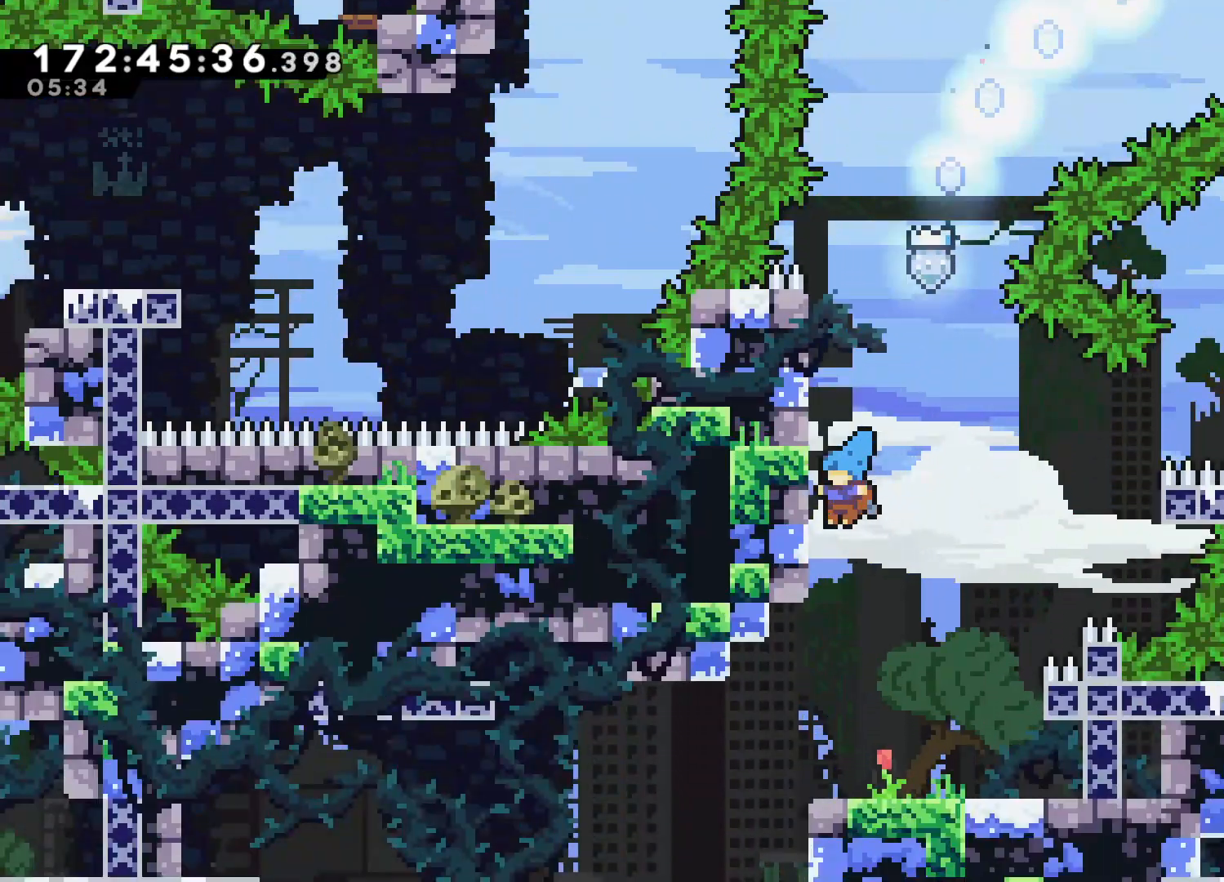
{"buttons": [], "left_stick": "left", "events": [[100, "left_stick", "center"], [250, "left_stick", "left"]]}
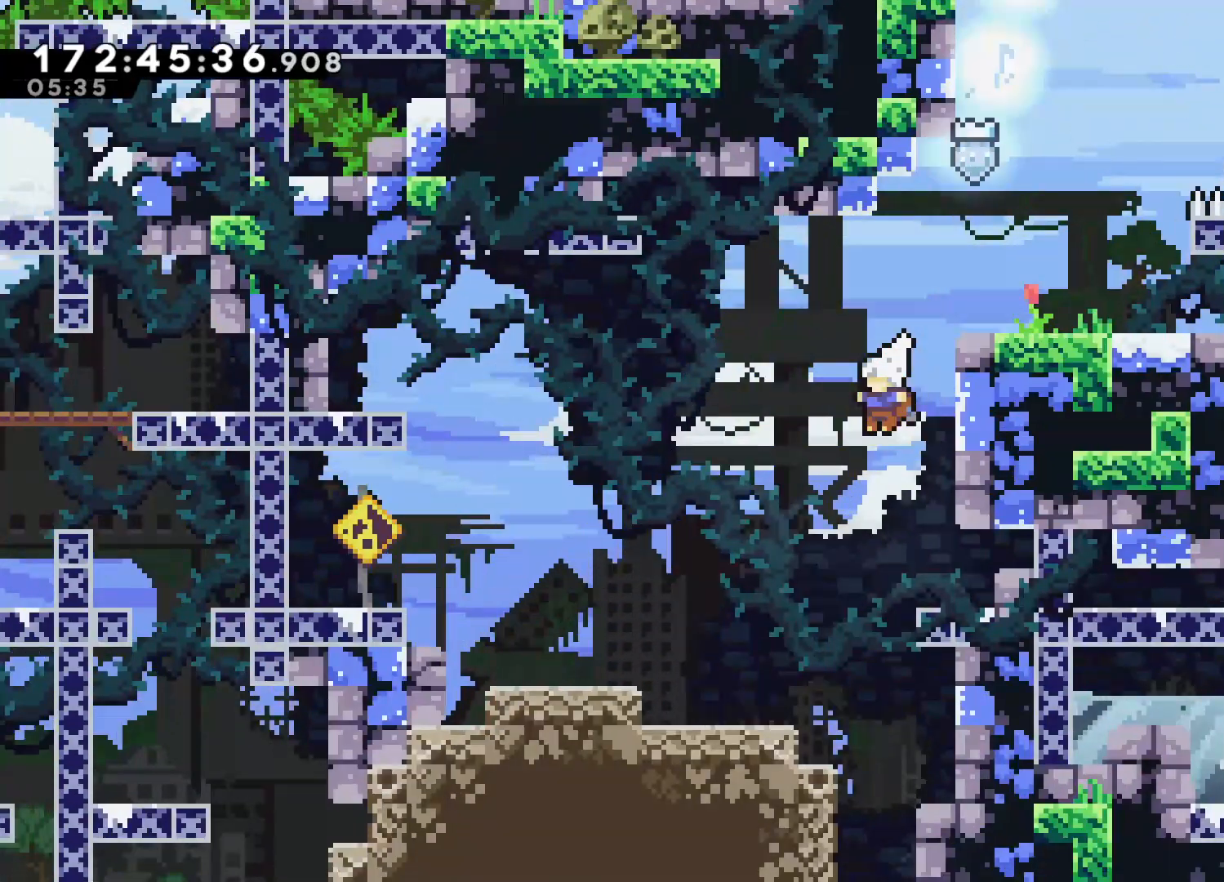
{"buttons": [], "left_stick": "left", "events": [[400, "left_stick", "center"], [500, "left_stick", "left"]]}
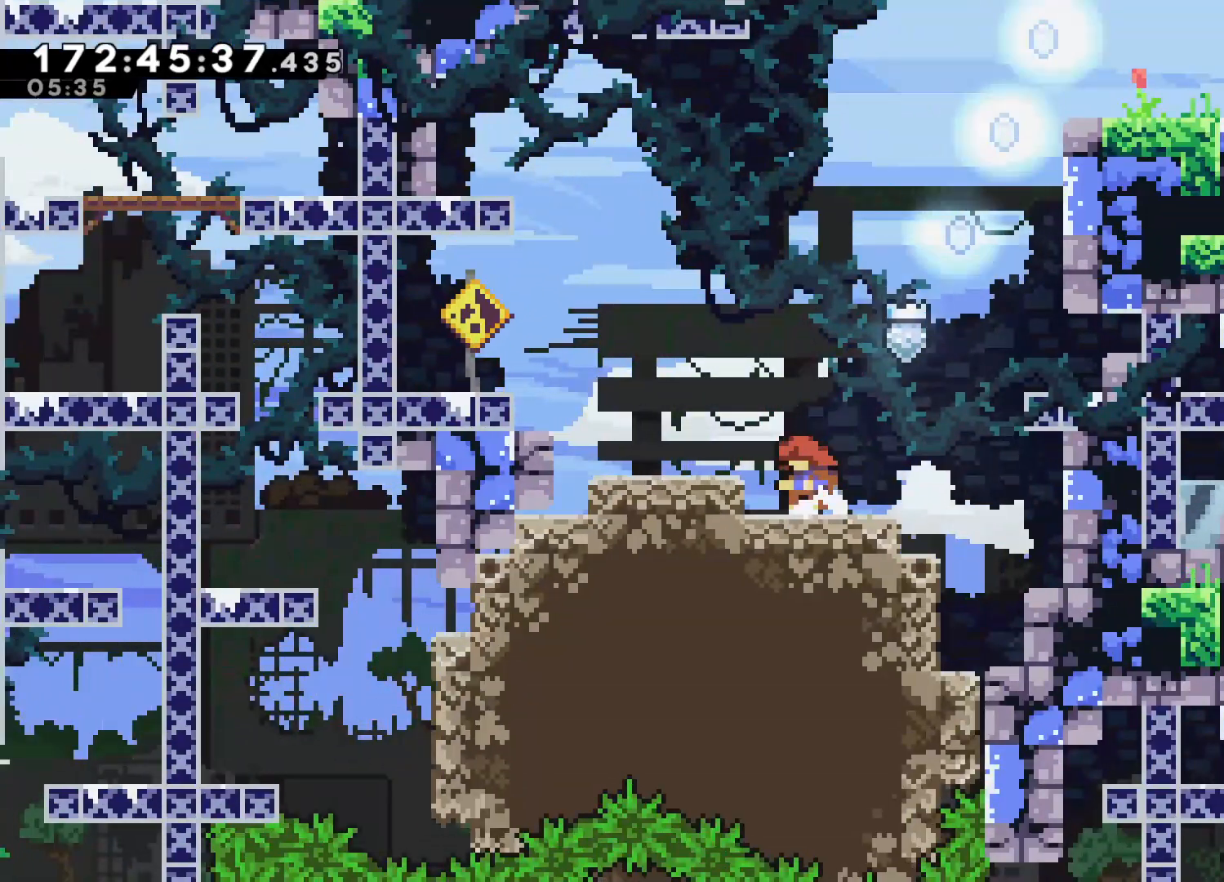
{"buttons": [], "left_stick": "left", "events": [[17, "CROSS", "down"], [250, "CROSS", "up"], [350, "left_stick", "center"], [500, "left_stick", "left"]]}
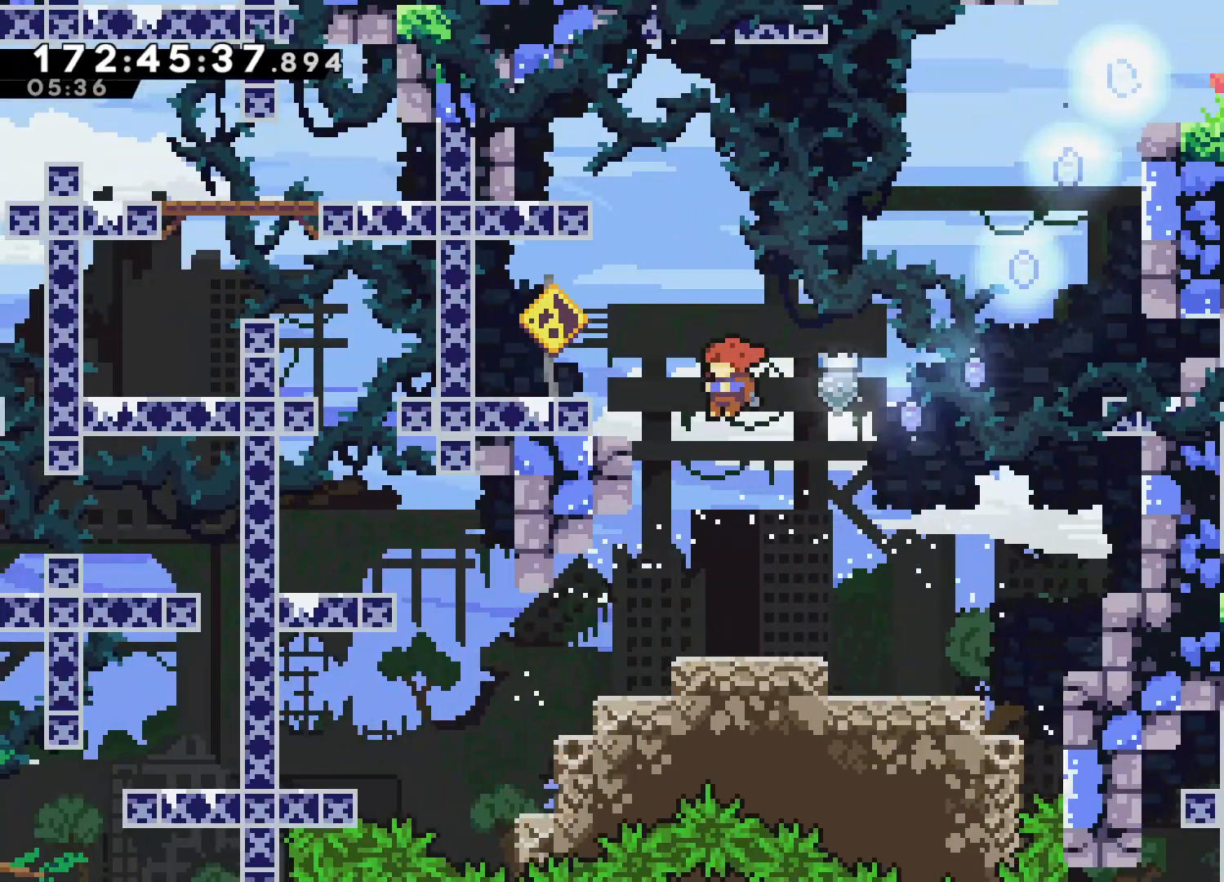
{"buttons": ["SQUARE"], "left_stick": "left", "events": [[400, "SQUARE", "down"]]}
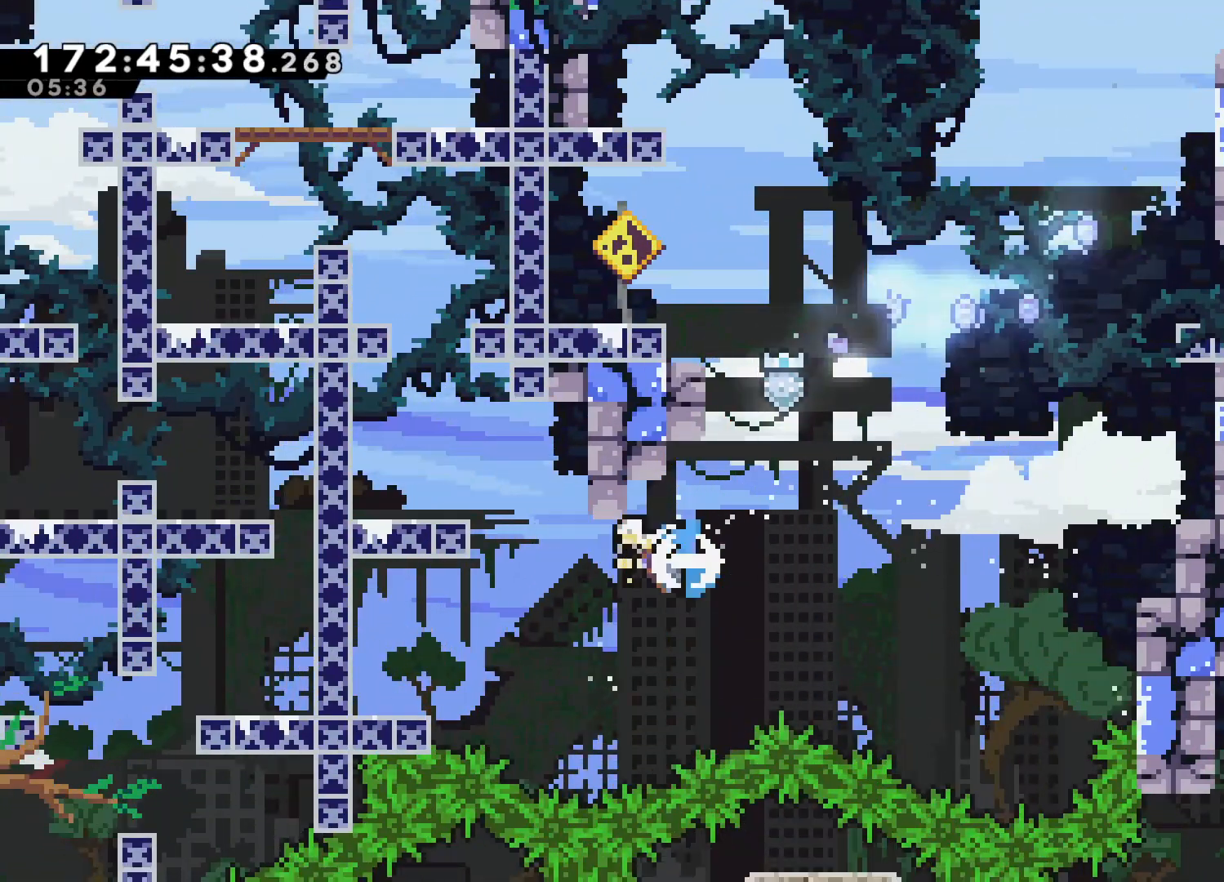
{"buttons": [], "left_stick": "left", "events": [[17, "SQUARE", "up"]]}
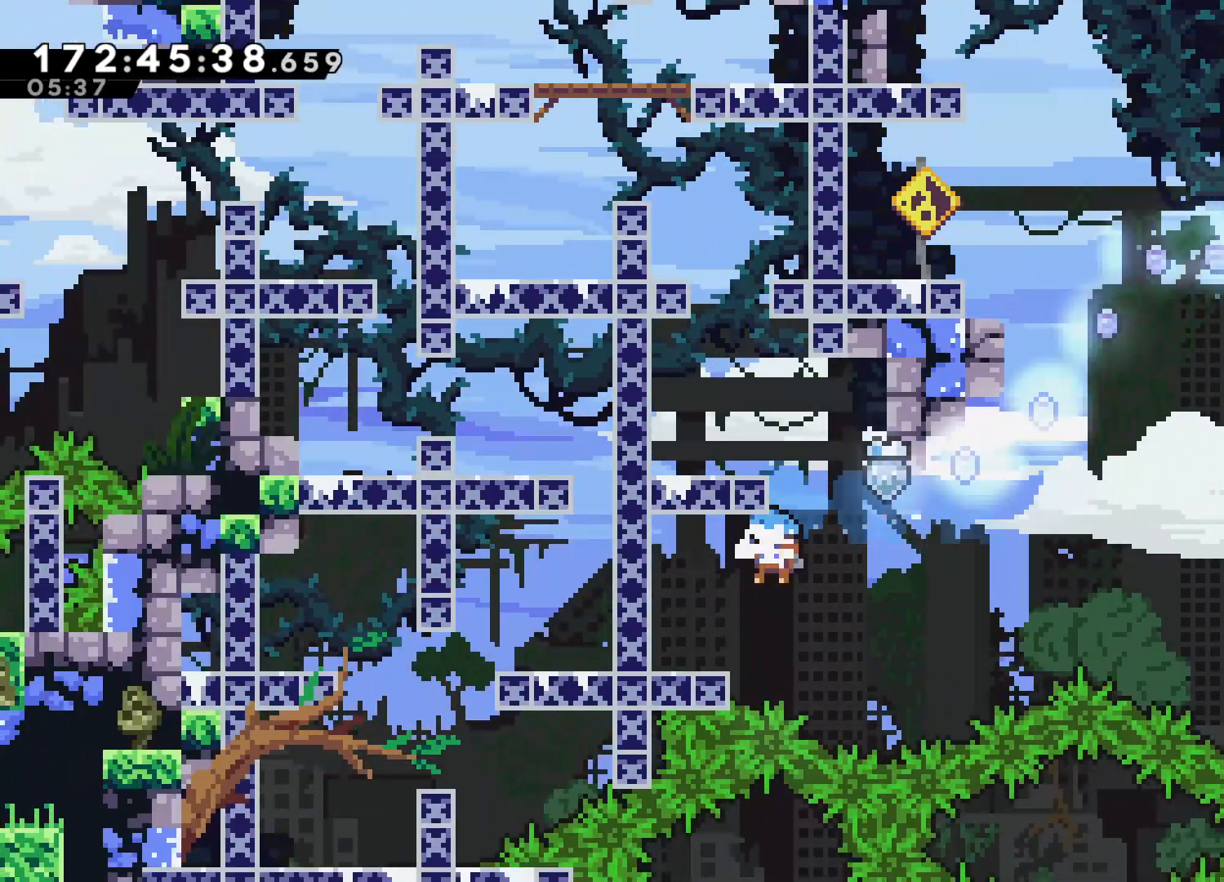
{"buttons": [], "left_stick": "right", "events": [[333, "left_stick", "center"], [417, "left_stick", "right"]]}
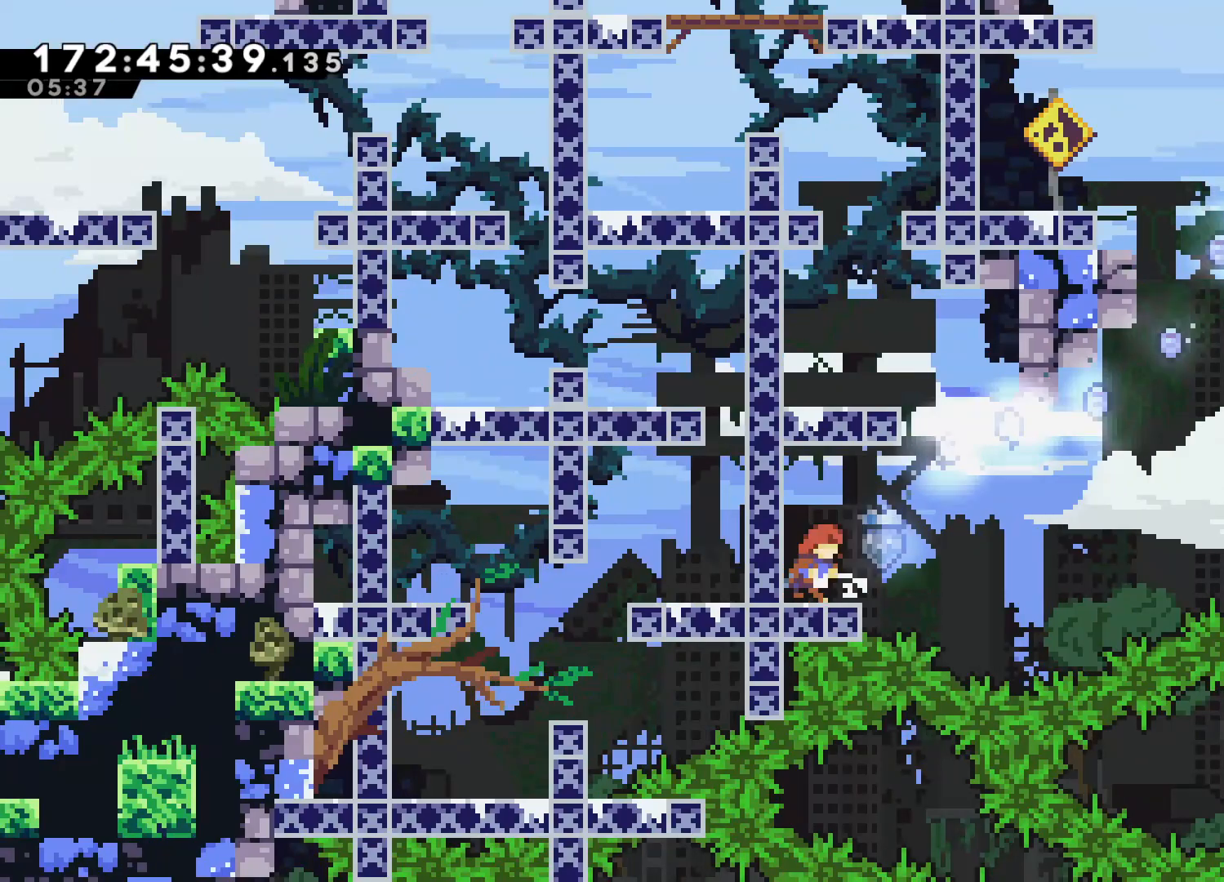
{"buttons": [], "left_stick": "left", "events": [[17, "CROSS", "down"], [150, "left_stick", "up-right"], [167, "CROSS", "up"], [267, "SQUARE", "down"], [267, "left_stick", "up"], [400, "SQUARE", "up"], [467, "left_stick", "left"]]}
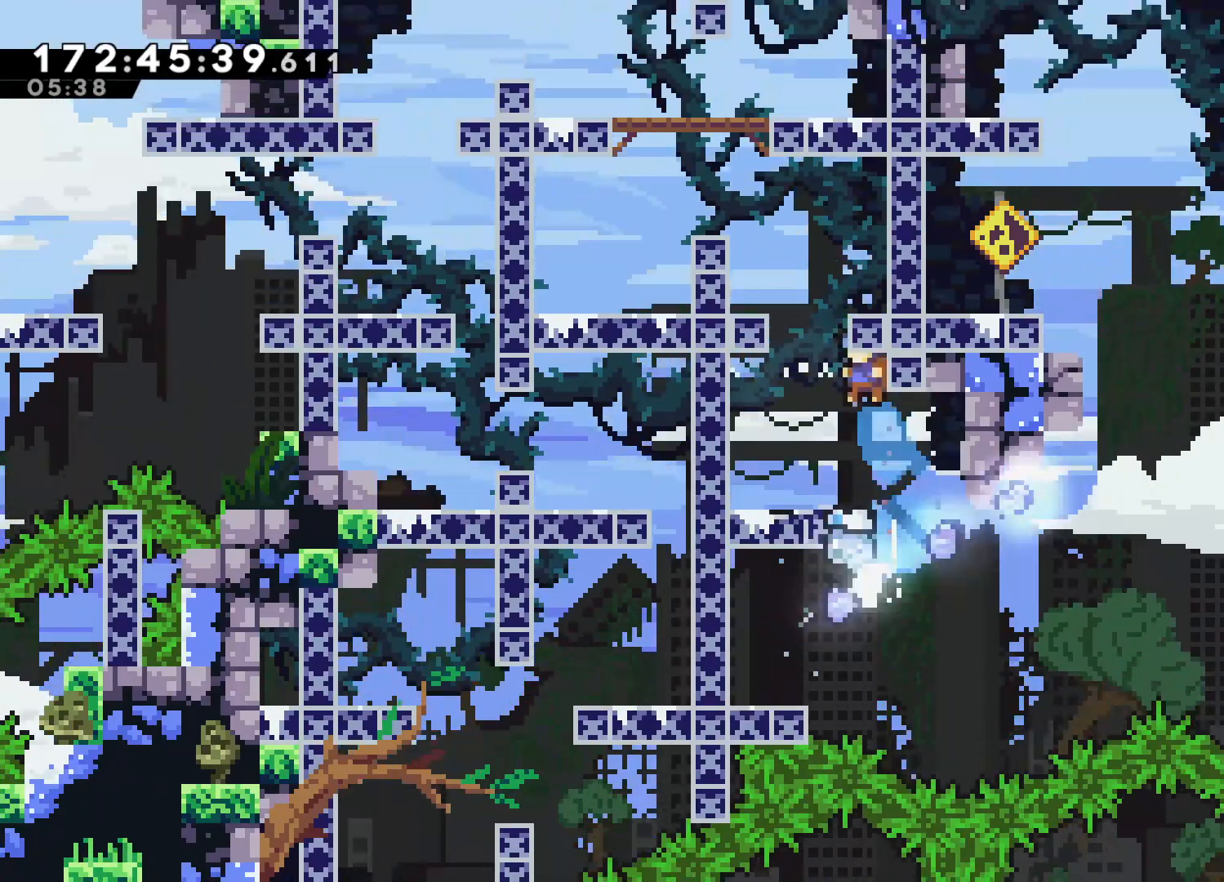
{"buttons": ["SQUARE"], "left_stick": "up", "events": [[183, "left_stick", "center"], [350, "left_stick", "up"], [383, "SQUARE", "down"]]}
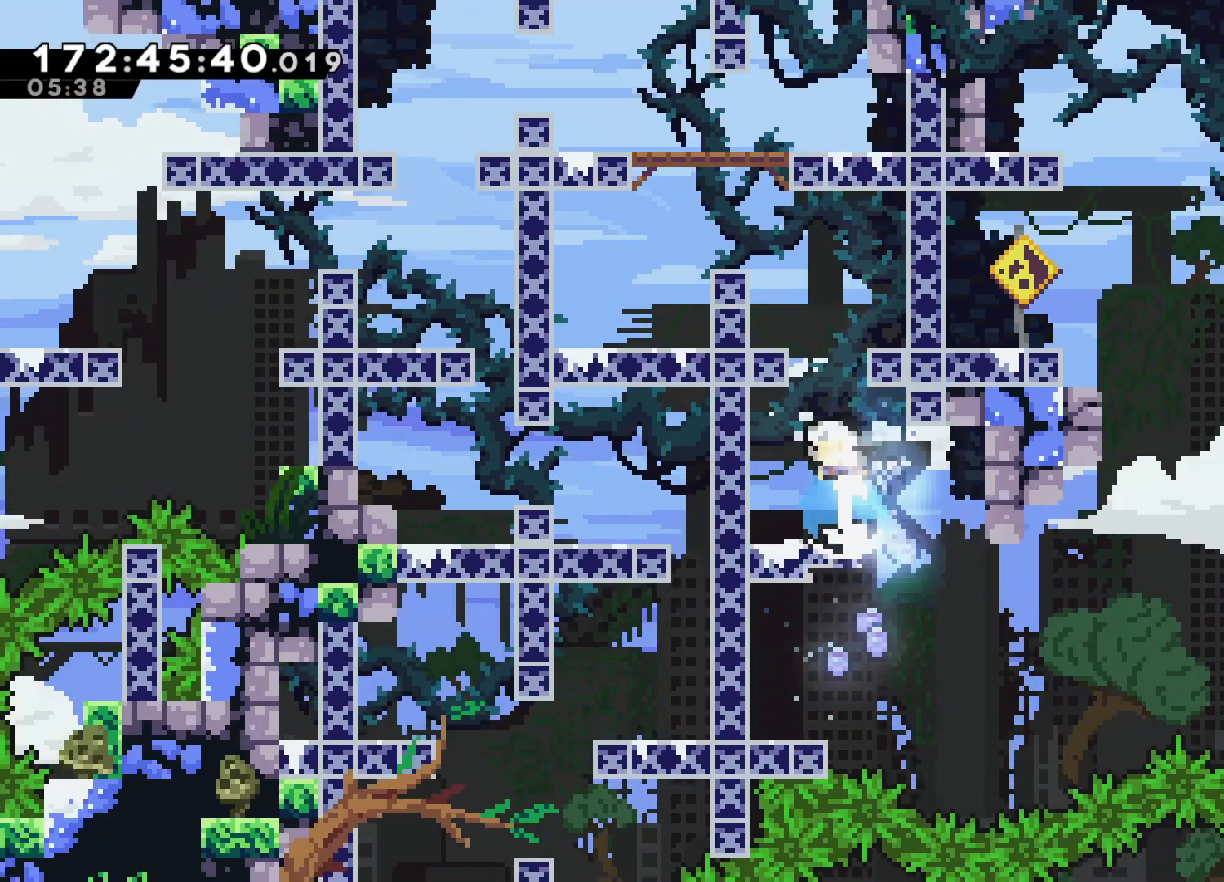
{"buttons": [], "left_stick": "center", "events": [[33, "left_stick", "up-left"], [67, "SQUARE", "up"], [133, "left_stick", "left"], [350, "left_stick", "center"]]}
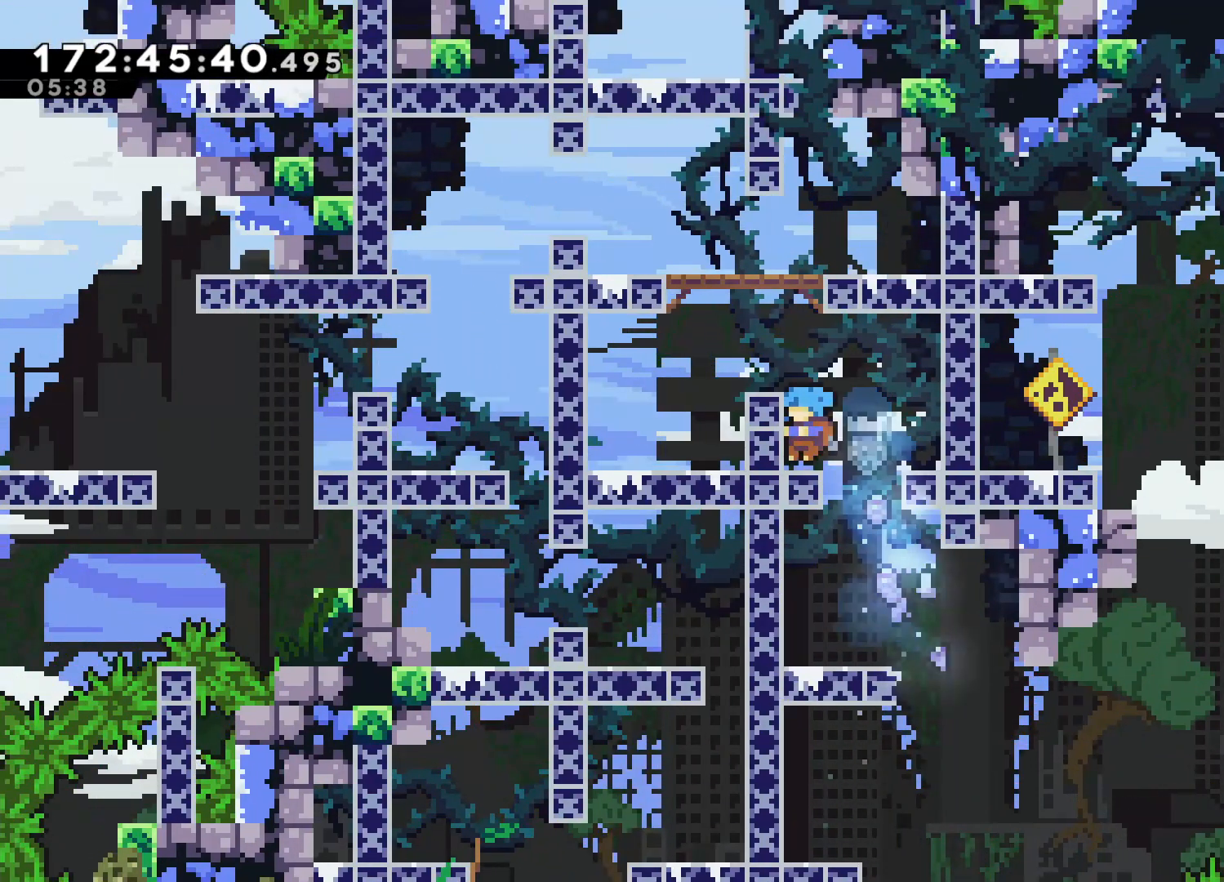
{"buttons": [], "left_stick": "left", "events": [[67, "left_stick", "up-left"], [100, "CROSS", "down"], [283, "CROSS", "up"], [317, "SQUARE", "down"], [467, "SQUARE", "up"], [467, "left_stick", "left"]]}
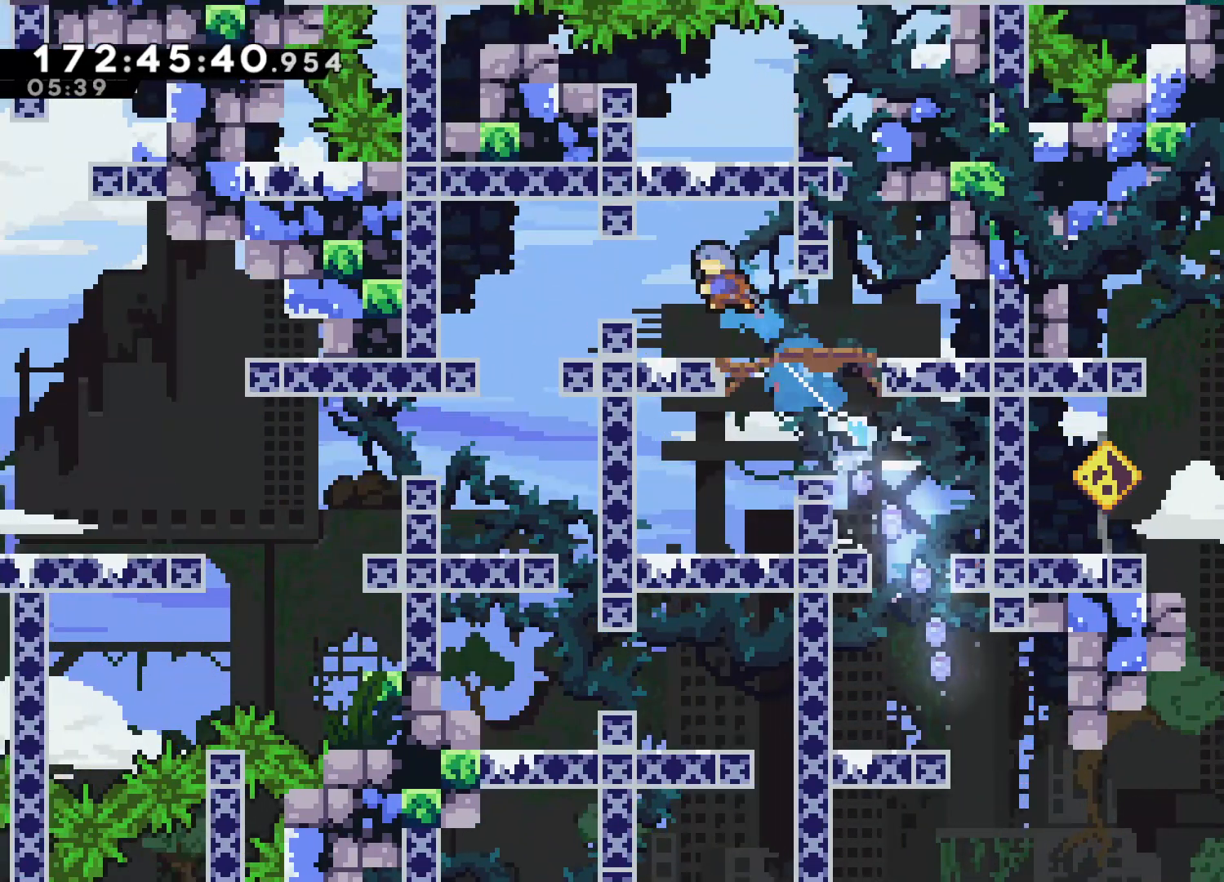
{"buttons": [], "left_stick": "left", "events": [[200, "left_stick", "center"], [333, "left_stick", "left"]]}
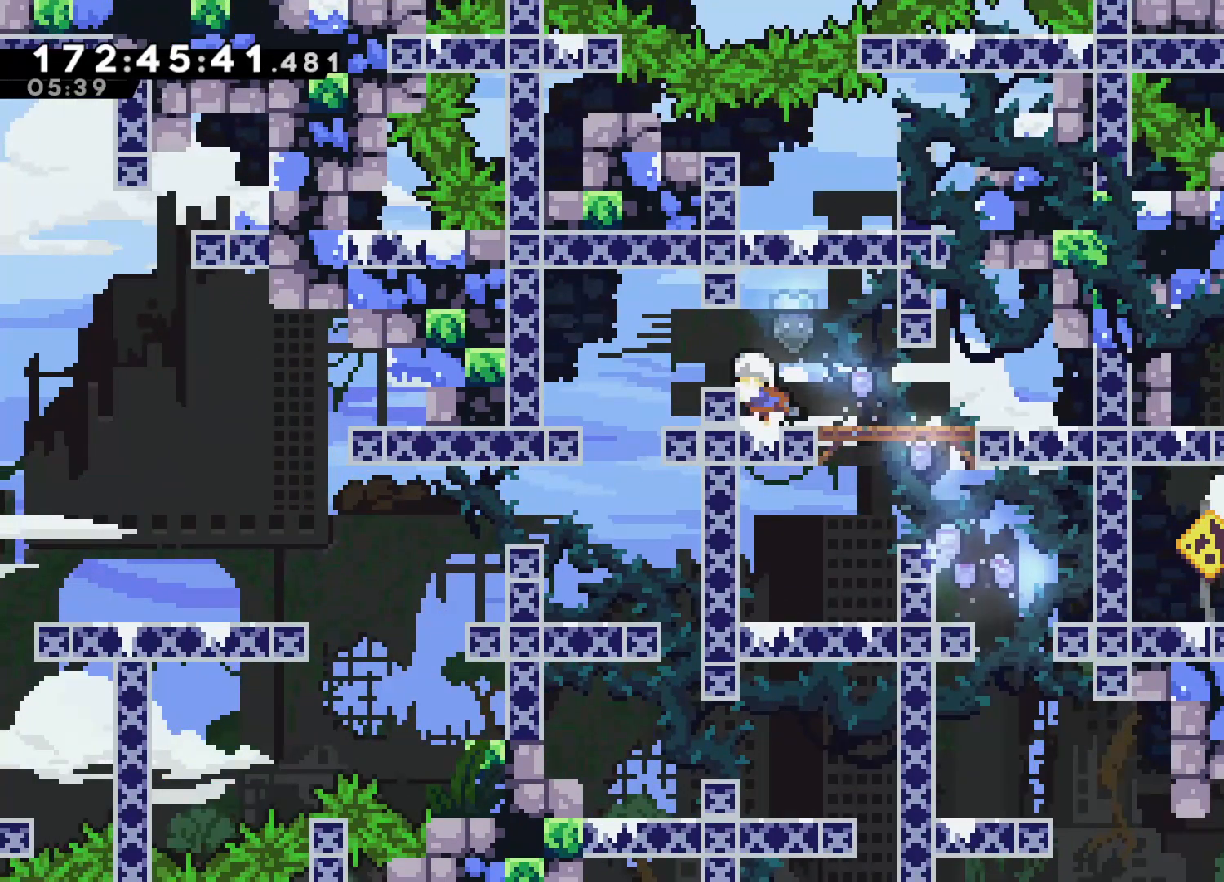
{"buttons": [], "left_stick": "left", "events": [[283, "CROSS", "down"], [333, "CROSS", "up"]]}
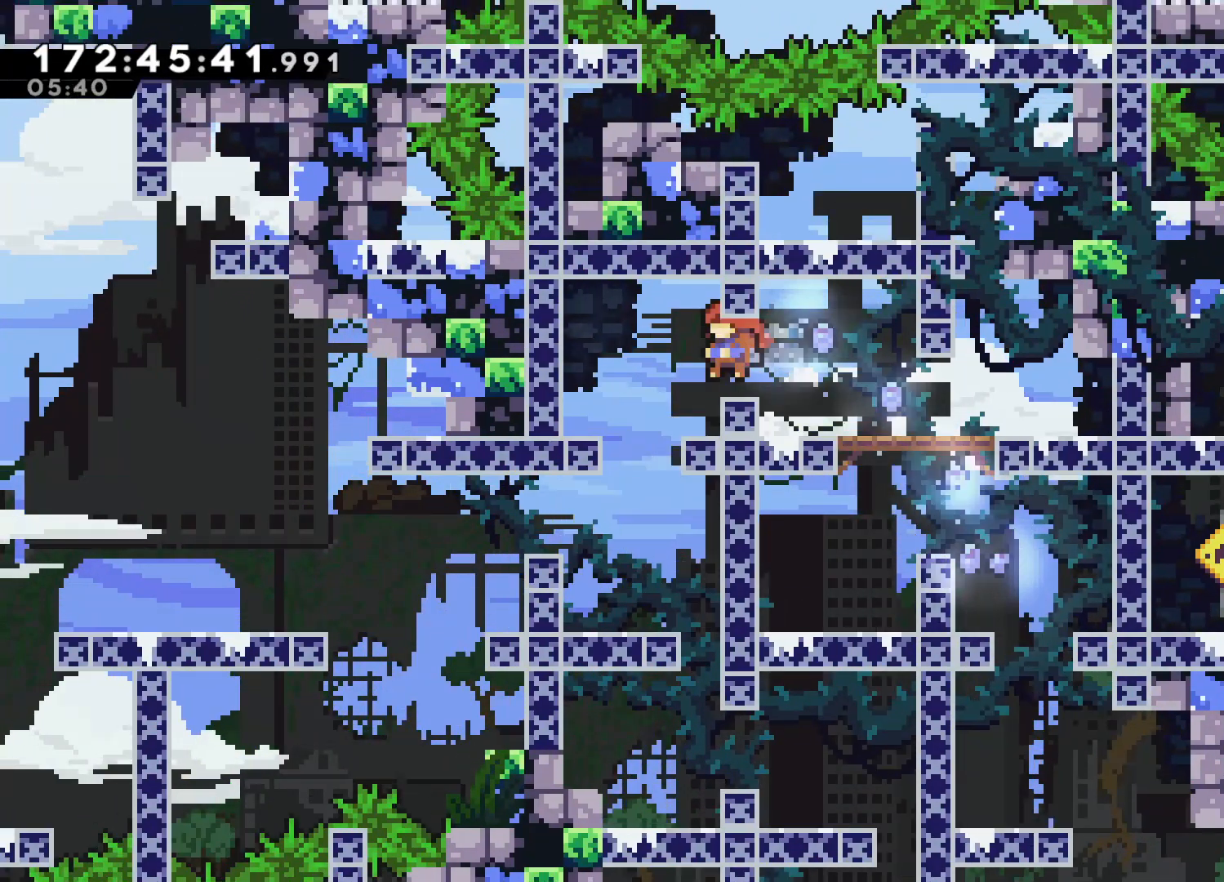
{"buttons": ["SQUARE"], "left_stick": "left", "events": [[150, "left_stick", "center"], [300, "left_stick", "left"], [367, "SQUARE", "down"]]}
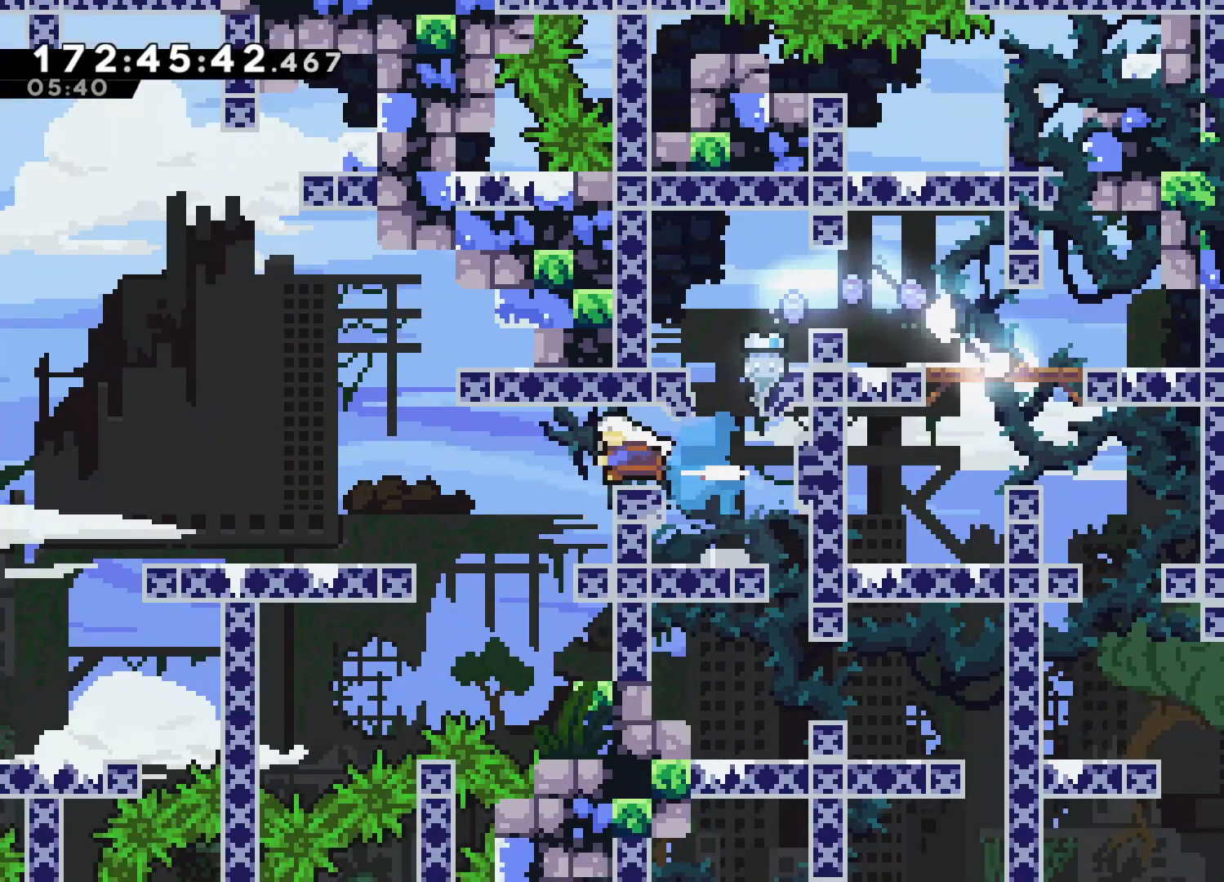
{"buttons": [], "left_stick": "left", "events": [[50, "SQUARE", "up"]]}
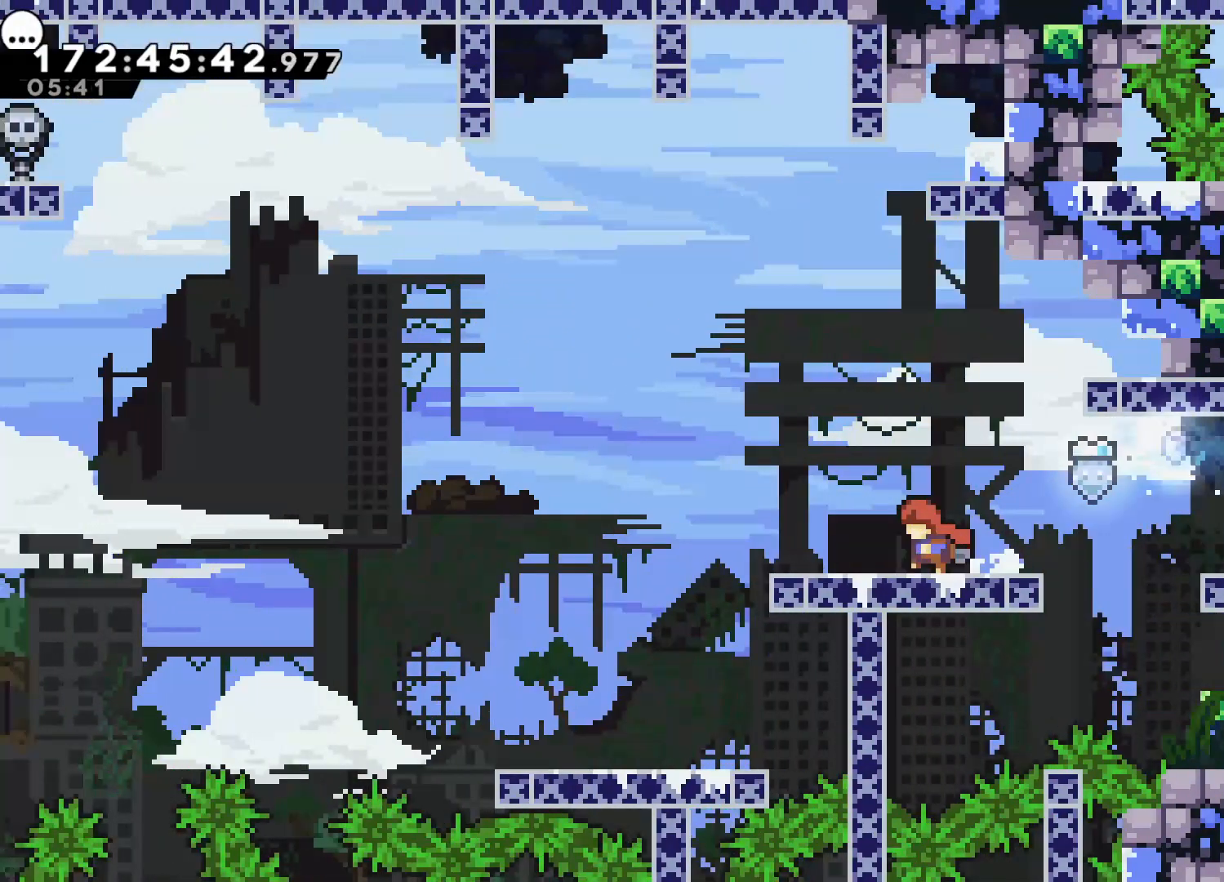
{"buttons": ["CROSS"], "left_stick": "left", "events": [[267, "CROSS", "down"]]}
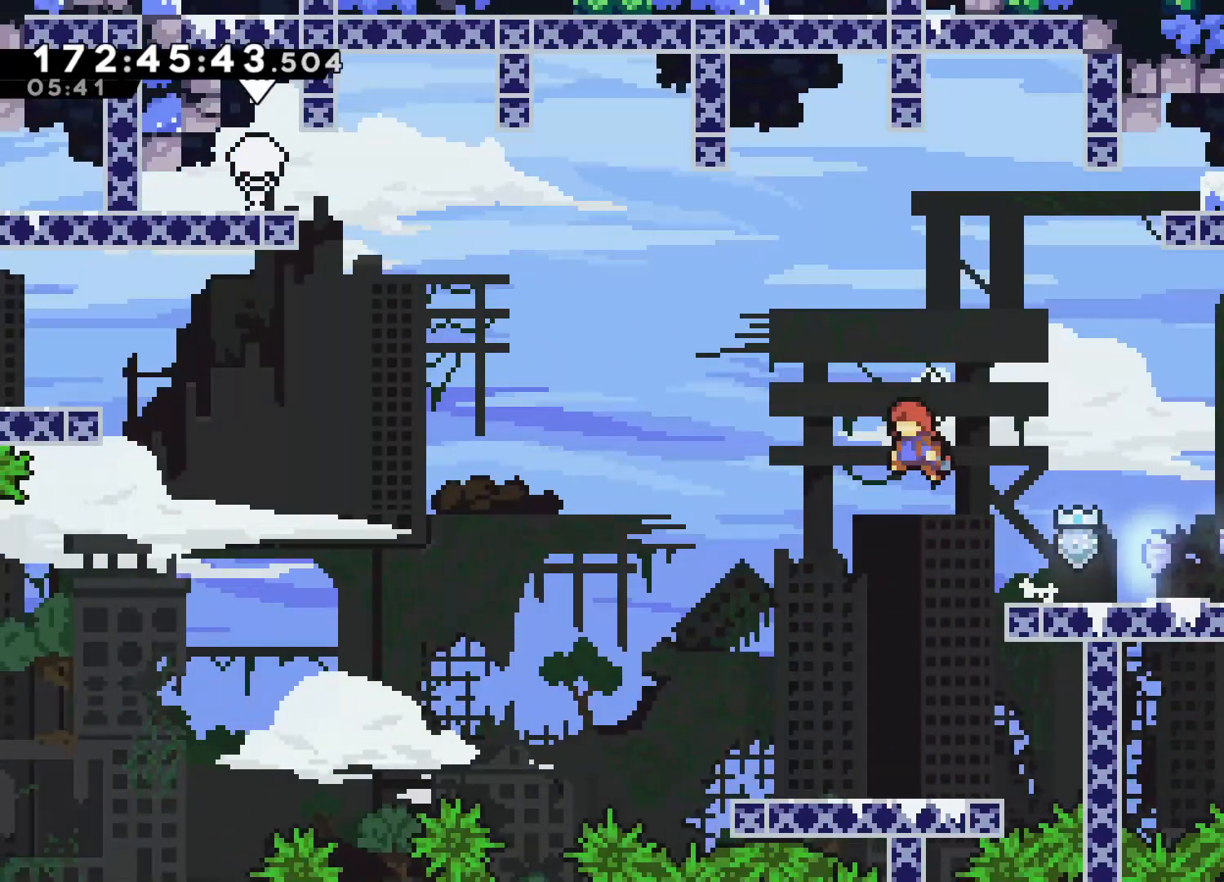
{"buttons": ["L2"], "left_stick": "left", "events": [[50, "CROSS", "up"], [117, "L2", "down"]]}
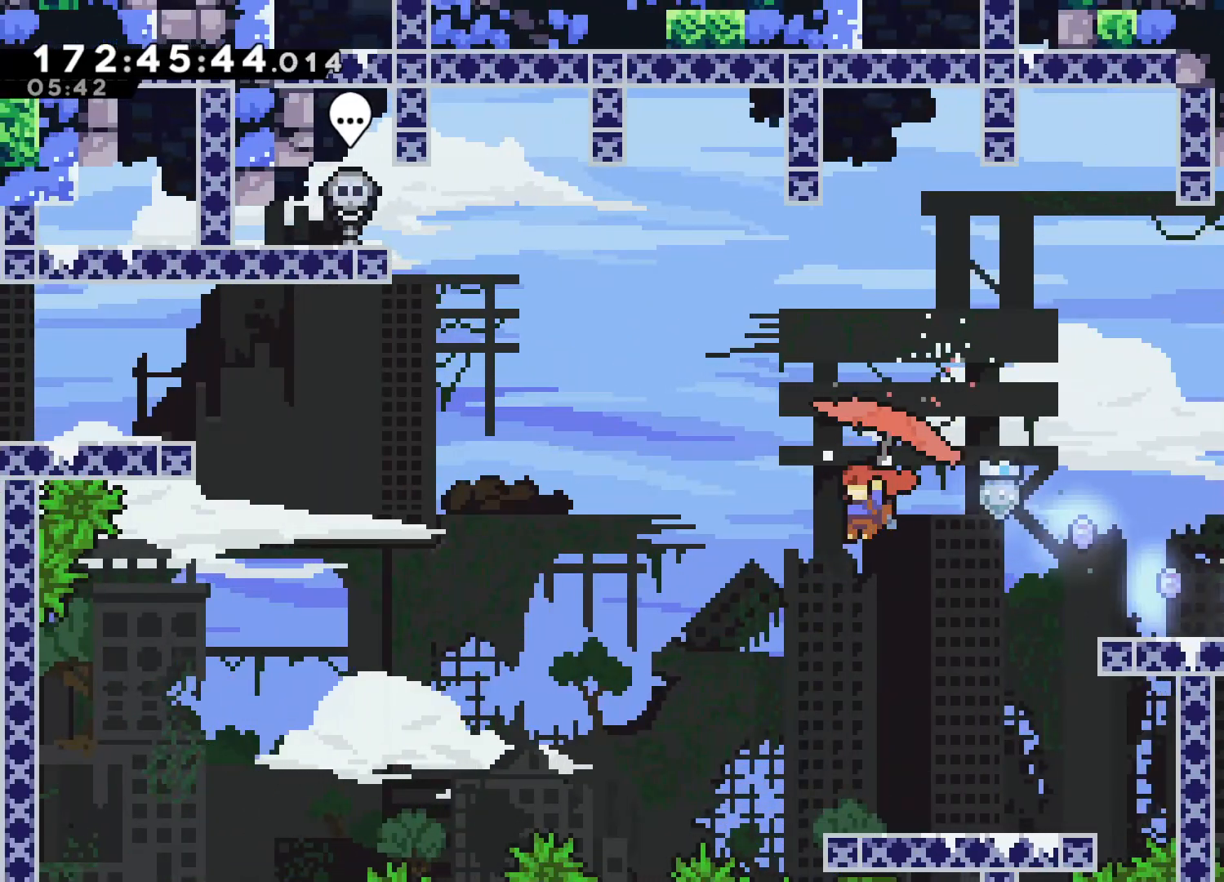
{"buttons": ["L2"], "left_stick": "left", "events": []}
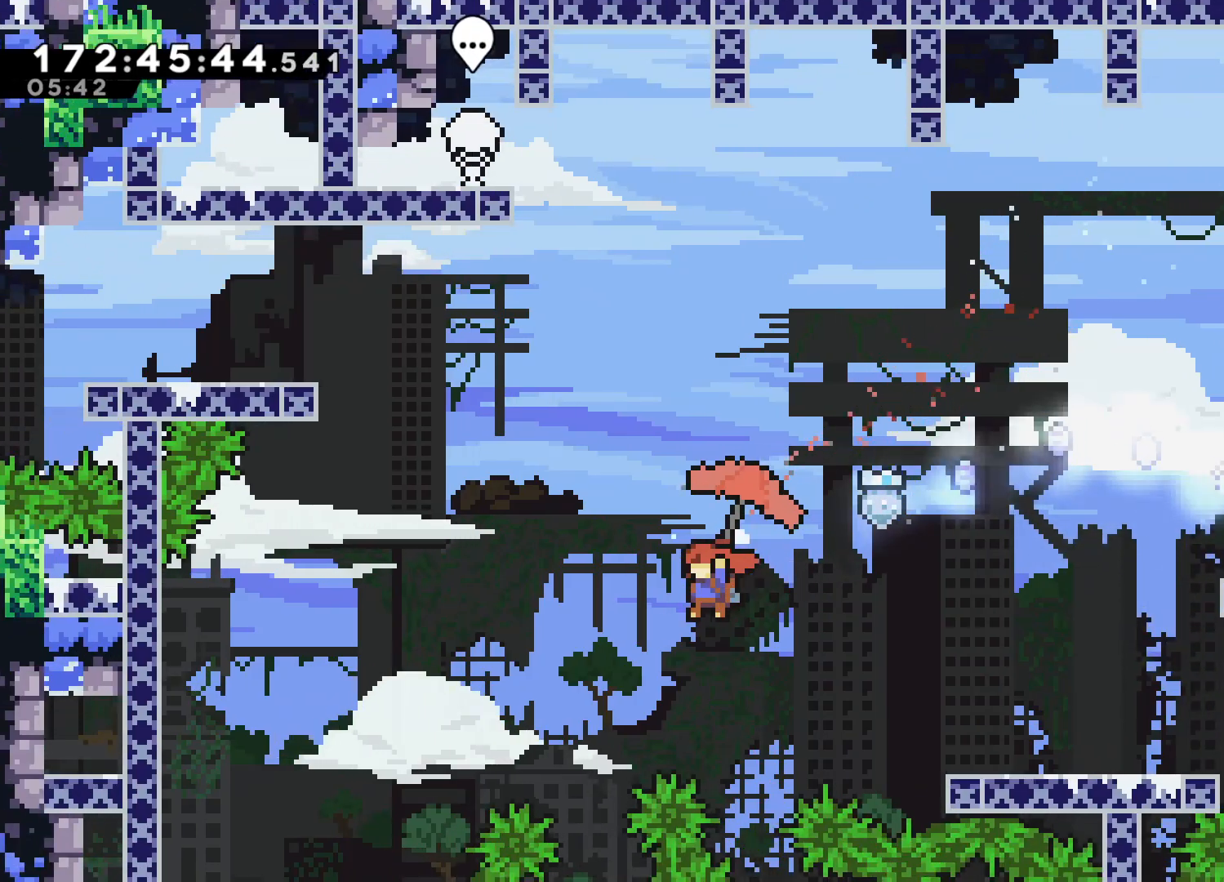
{"buttons": ["L2"], "left_stick": "left", "events": []}
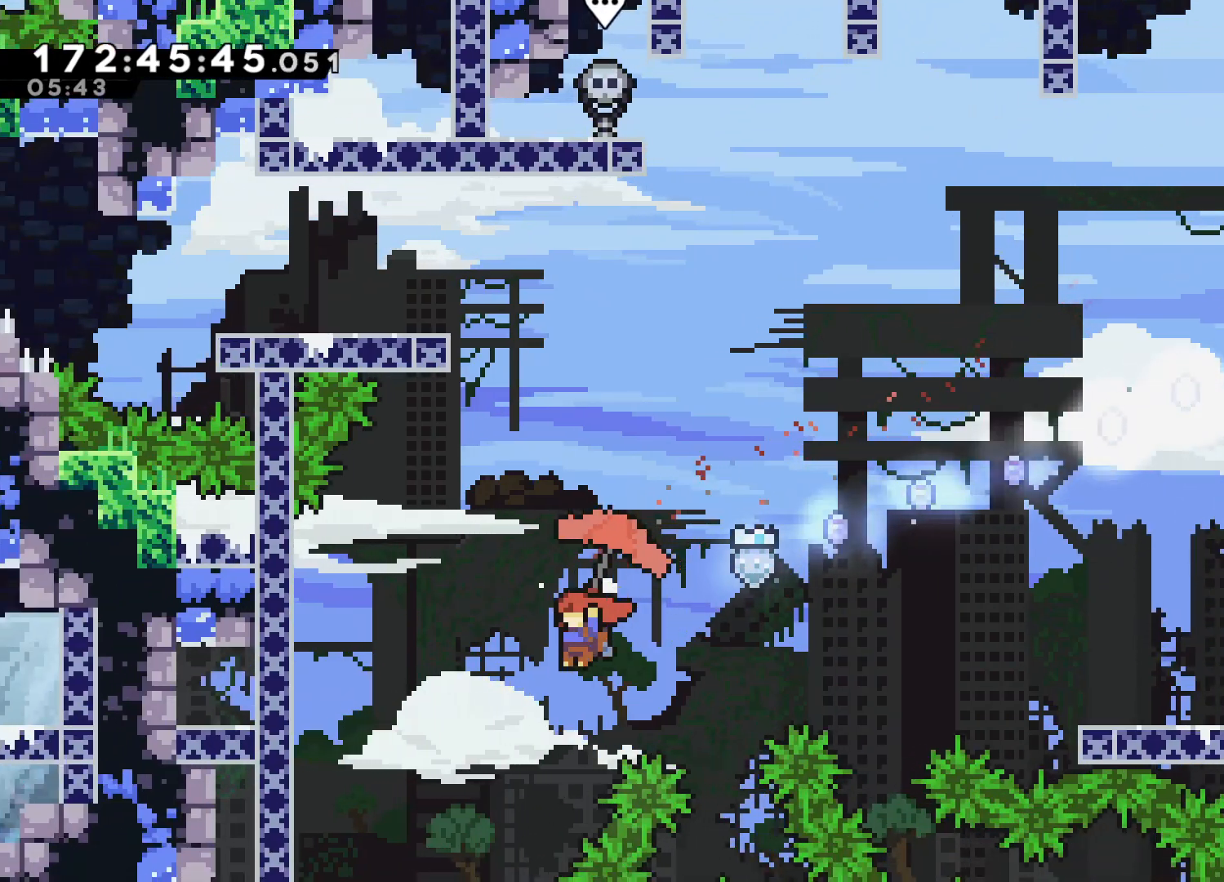
{"buttons": [], "left_stick": "center", "events": [[133, "L2", "up"], [200, "left_stick", "center"]]}